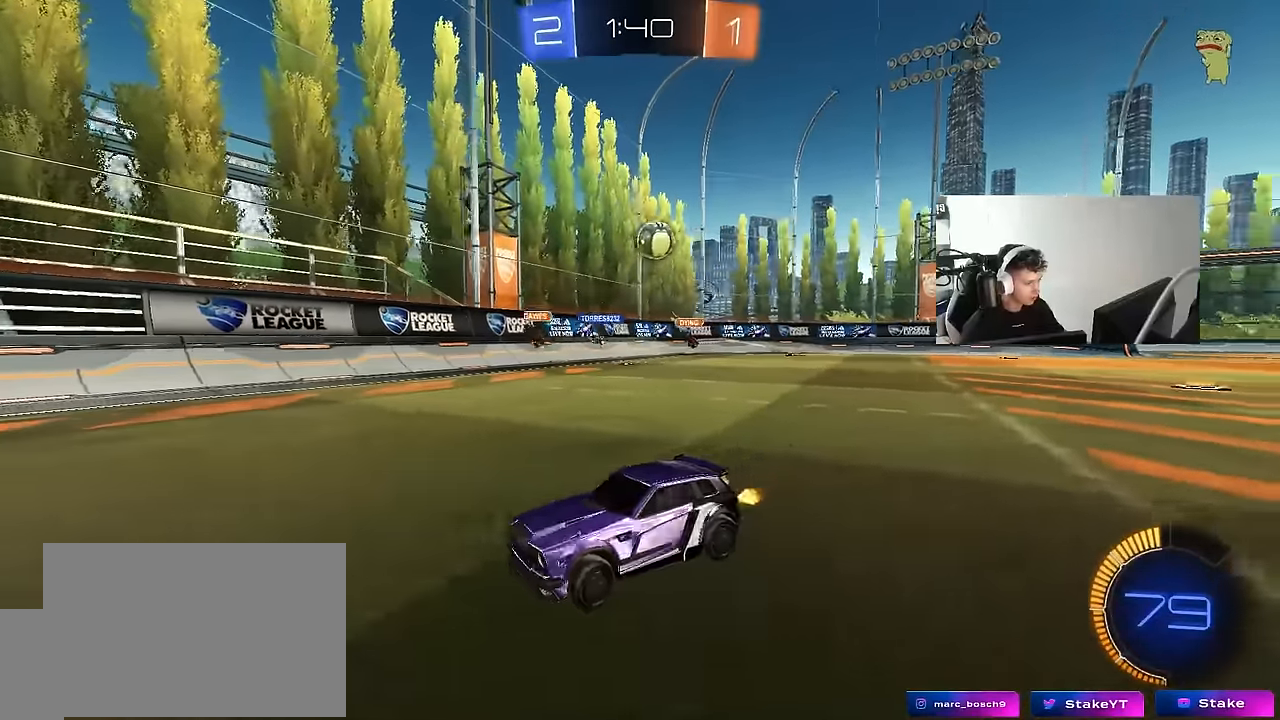
Gameplay with keyboard and mouse; each line is a JSON object with the keys and mouse buttons held at the frame after it. "events" lists presses ("down") and releases ("up") of "1", "2", "3", "4", "5", "a", "alt", "c", "caps_lock", "ctrl", "d", "e", "f", "g", "q", "r", "s", "shift", "space", "t", "tab", "v", "w", "x", "z", "mouse_left", "mouse_wheel" and "mouse_right" between this image and that frame as [ms after this image, input, new state], when the widget could be followed in between. "mouse_left", "mouse_wheel", "mouse_right" = the "left", "wheel", "right" buttons of the "mouse" list. No other keys are recorded. "wheel" means that the mouse wheel is clicked or scrolled. "mouse_move" is the direction in which the mouse moves at that frame (one of eight, or "still"), when it could be read.
{"keys": ["a", "w"], "mouse": [], "mouse_move": "still", "events": [[50, "shift", "up"], [100, "a", "up"], [233, "a", "down"], [283, "shift", "down"], [383, "shift", "up"]]}
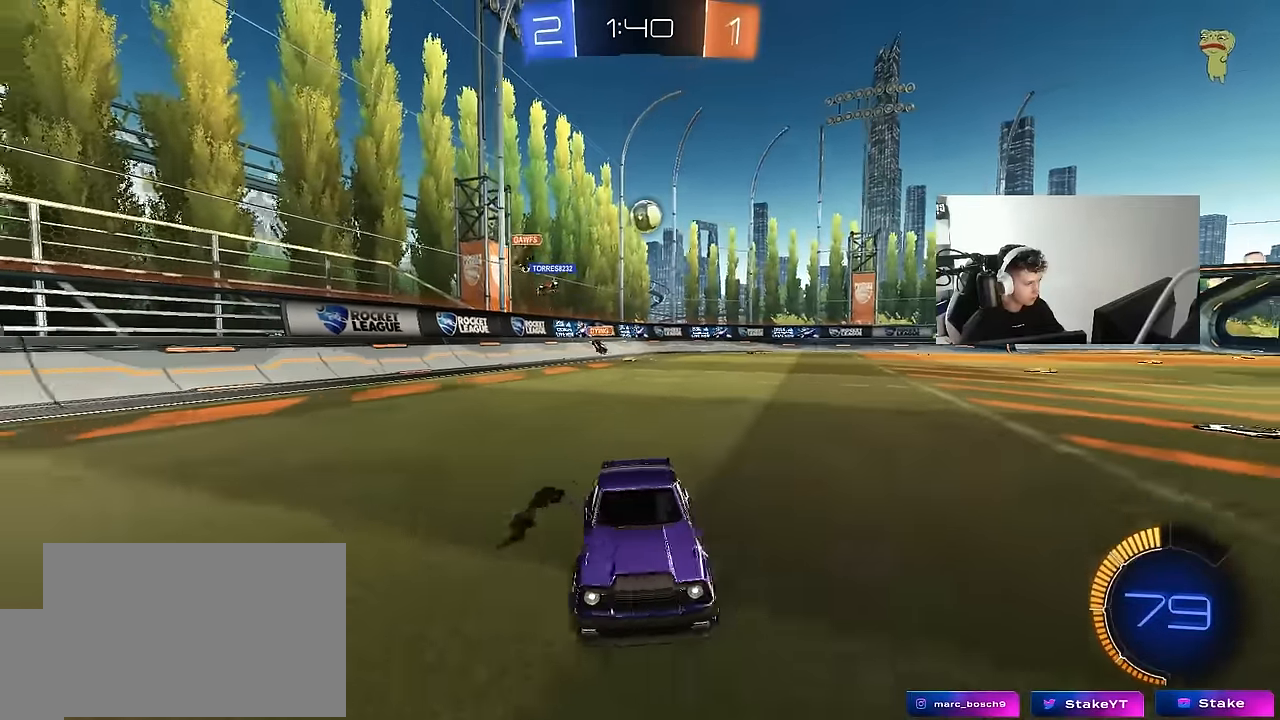
{"keys": ["a", "w"], "mouse": [], "mouse_move": "still", "events": [[17, "a", "up"], [117, "a", "down"], [167, "shift", "down"], [300, "shift", "up"]]}
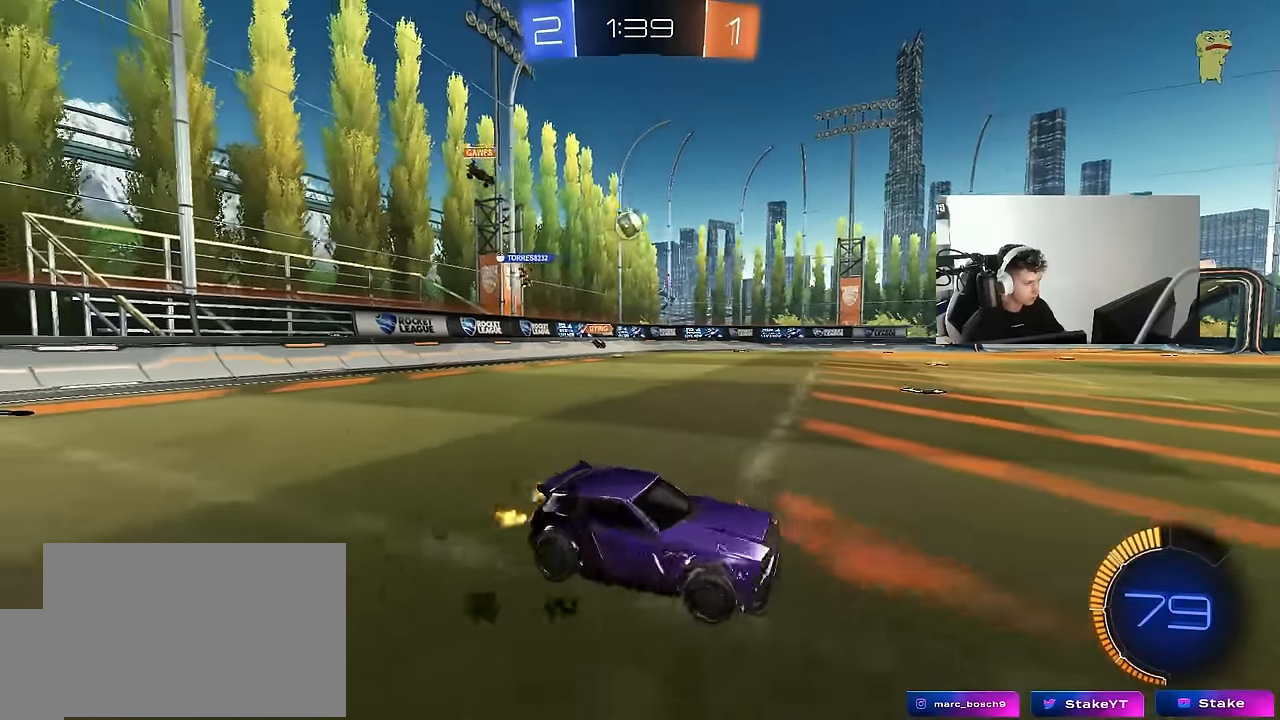
{"keys": ["w"], "mouse": [], "mouse_move": "still", "events": [[83, "shift", "down"], [183, "shift", "up"], [467, "a", "up"]]}
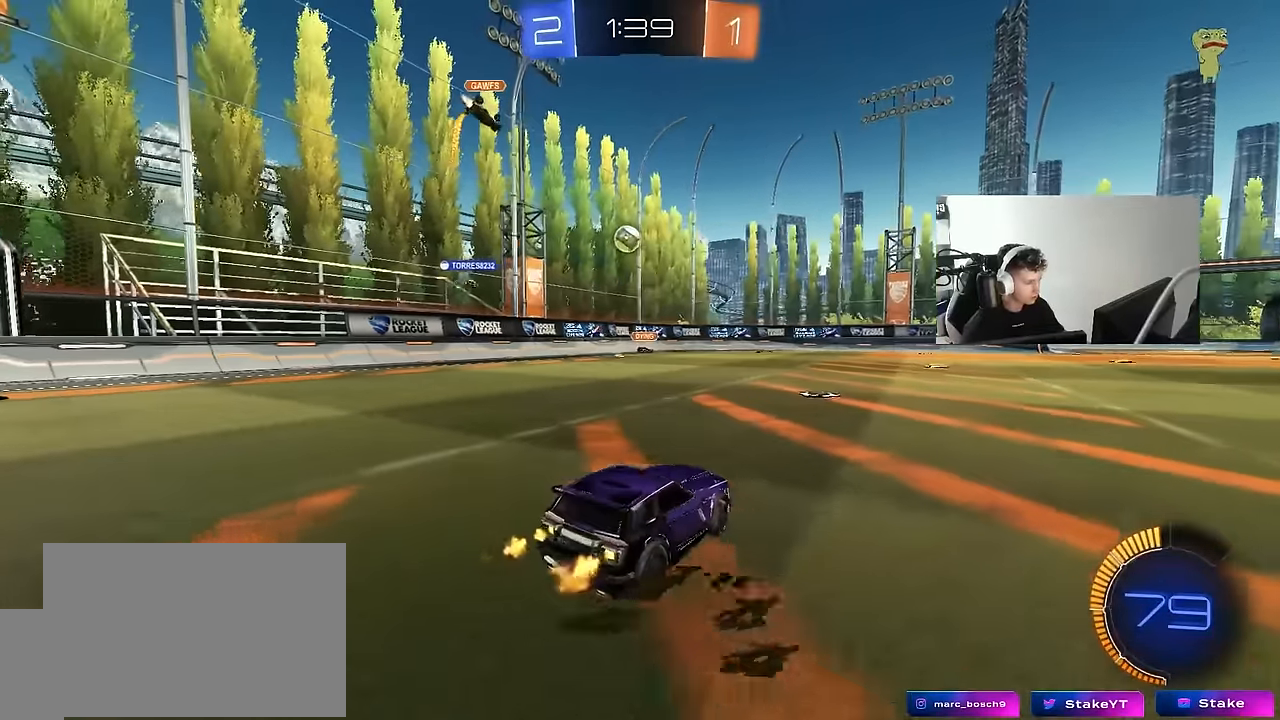
{"keys": ["a", "w"], "mouse": [], "mouse_move": "still", "events": [[50, "d", "down"], [50, "w", "up"], [150, "d", "up"], [200, "a", "down"], [200, "w", "down"], [233, "shift", "down"], [433, "shift", "up"]]}
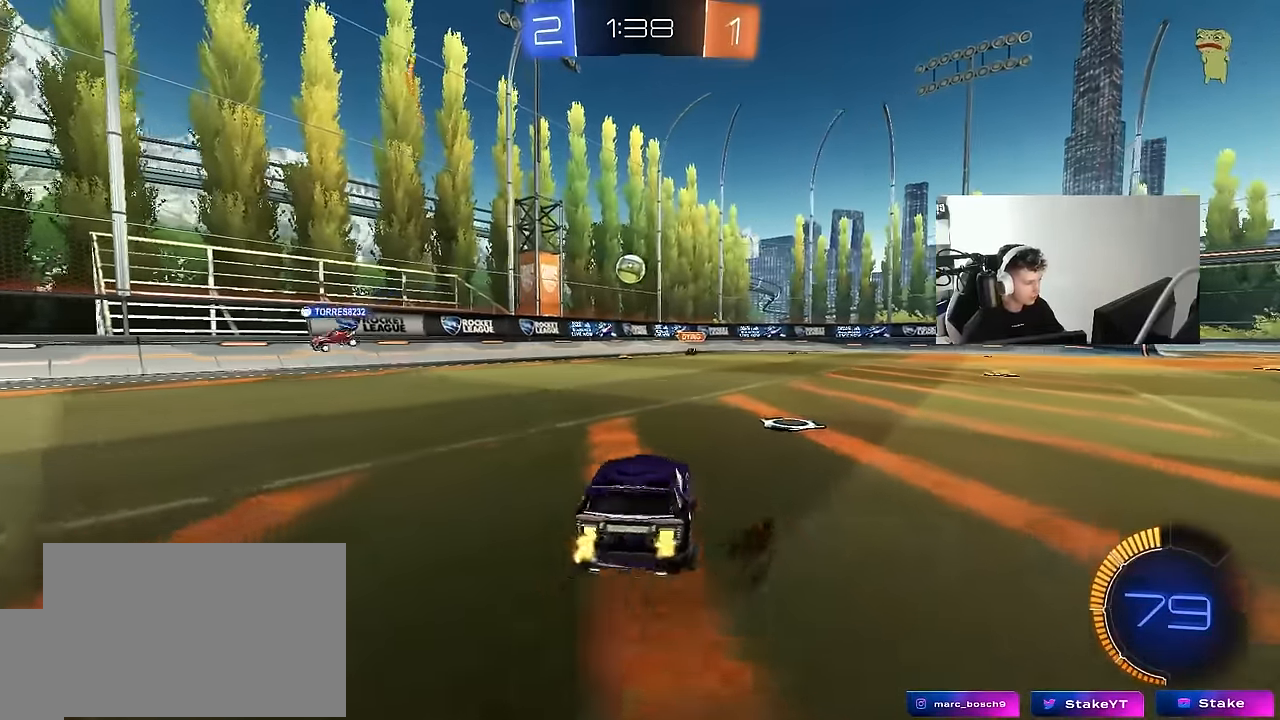
{"keys": ["a"], "mouse": [], "mouse_move": "still", "events": [[17, "a", "up"], [167, "d", "down"], [200, "d", "up"], [250, "a", "down"], [450, "w", "up"]]}
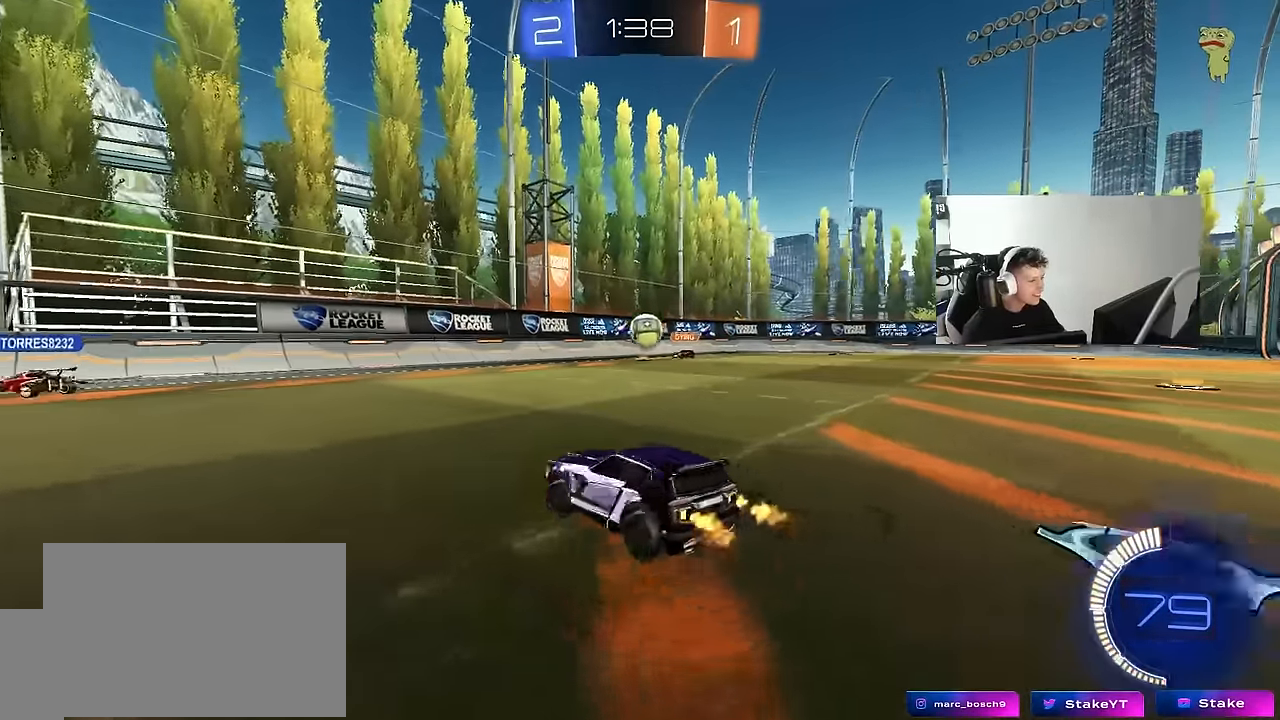
{"keys": ["w"], "mouse": [], "mouse_move": "still", "events": [[183, "w", "down"], [500, "a", "up"]]}
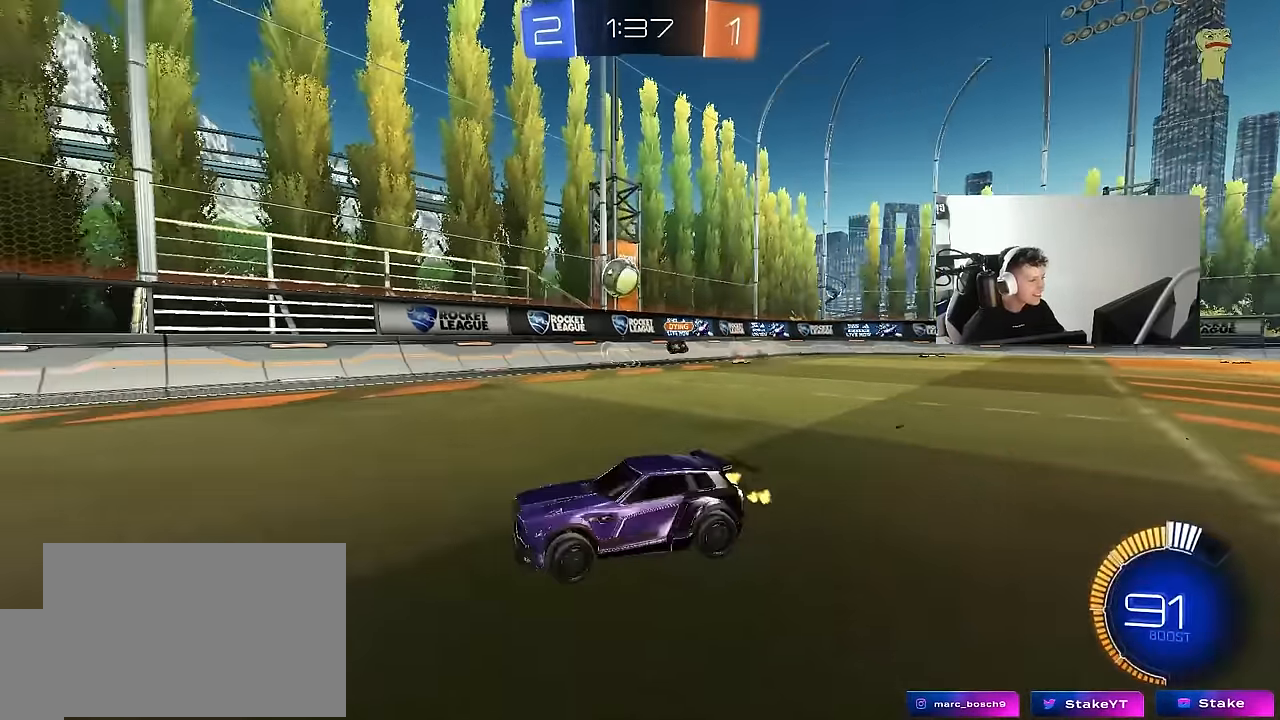
{"keys": ["d"], "mouse": ["right"], "mouse_move": "still", "events": [[50, "d", "down"], [200, "w", "up"], [483, "mouse_right", "down"]]}
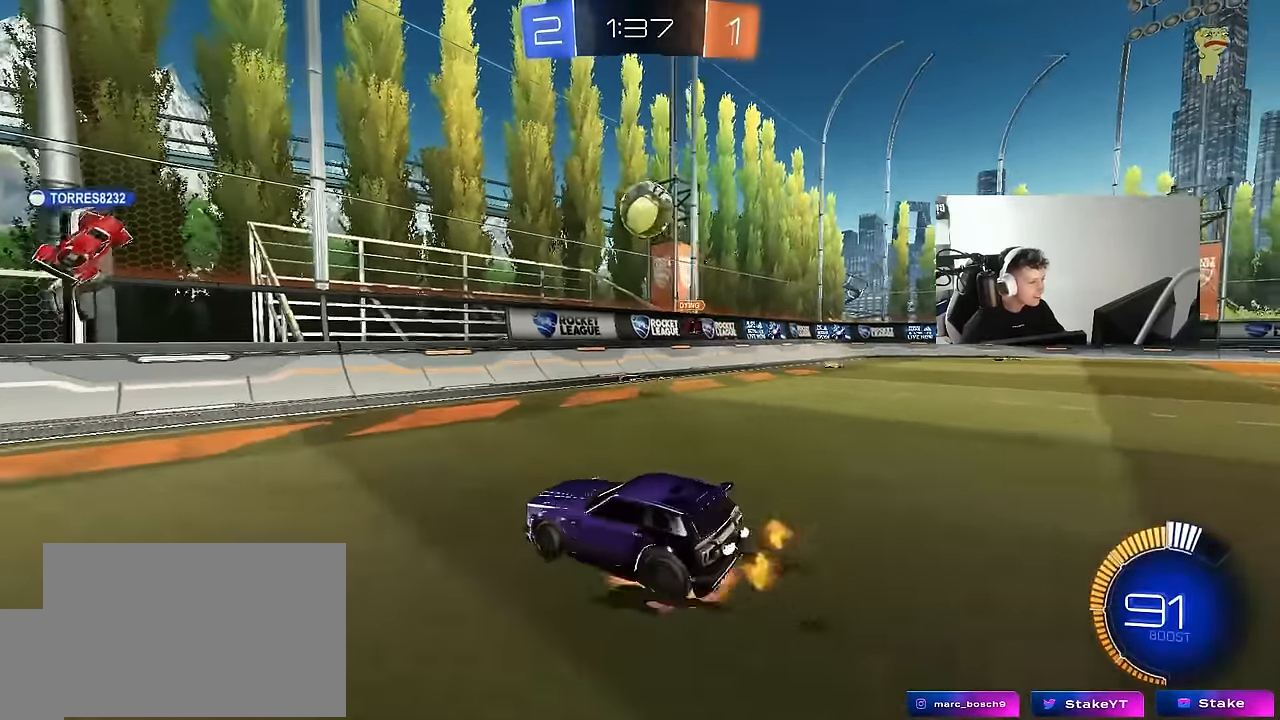
{"keys": ["a", "w"], "mouse": ["left"], "events": [[17, "s", "down"], [117, "a", "down"], [167, "d", "up"], [167, "mouse_left", "down"], [167, "shift", "down"], [217, "a", "up"], [217, "mouse_right", "up"], [217, "s", "up"], [217, "shift", "up"], [250, "mouse_right", "down"], [350, "d", "down"], [400, "a", "down"], [400, "d", "up"], [400, "w", "down"], [450, "mouse_right", "up"]]}
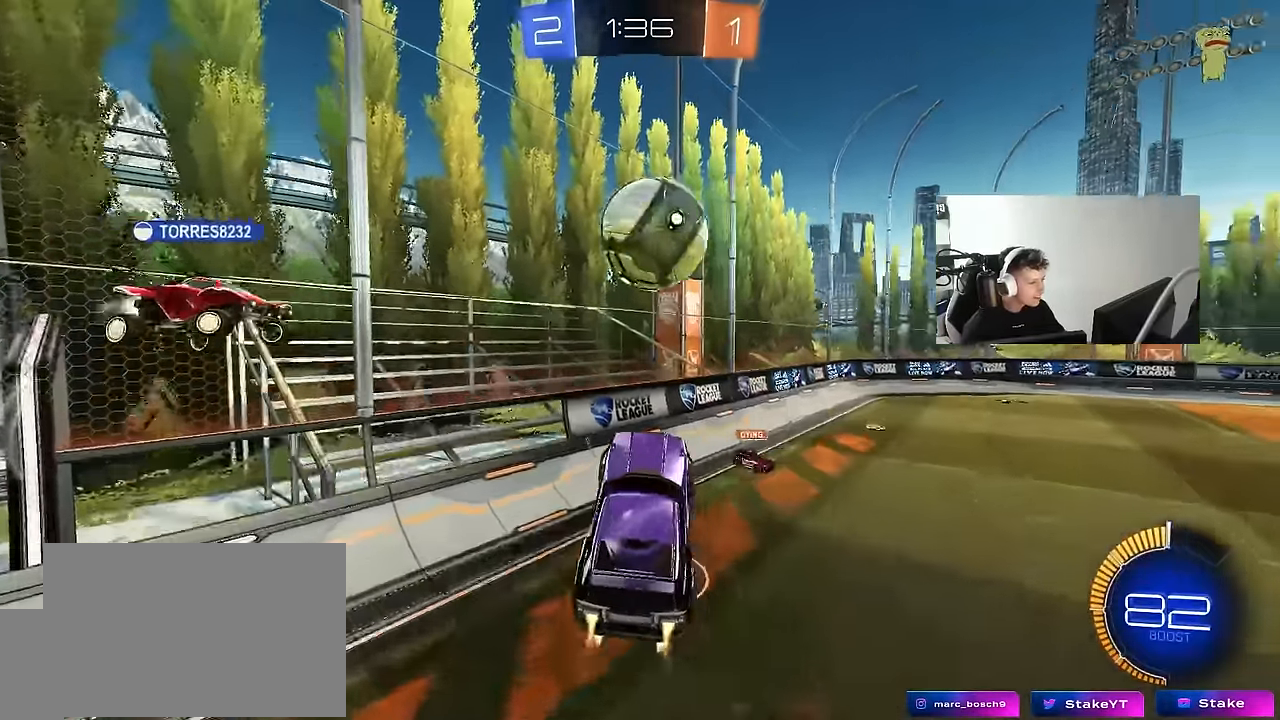
{"keys": [], "mouse": [], "mouse_move": "still", "events": [[133, "a", "up"], [133, "w", "up"], [183, "d", "down"], [267, "mouse_left", "up"], [267, "shift", "down"], [450, "d", "up"], [450, "shift", "up"]]}
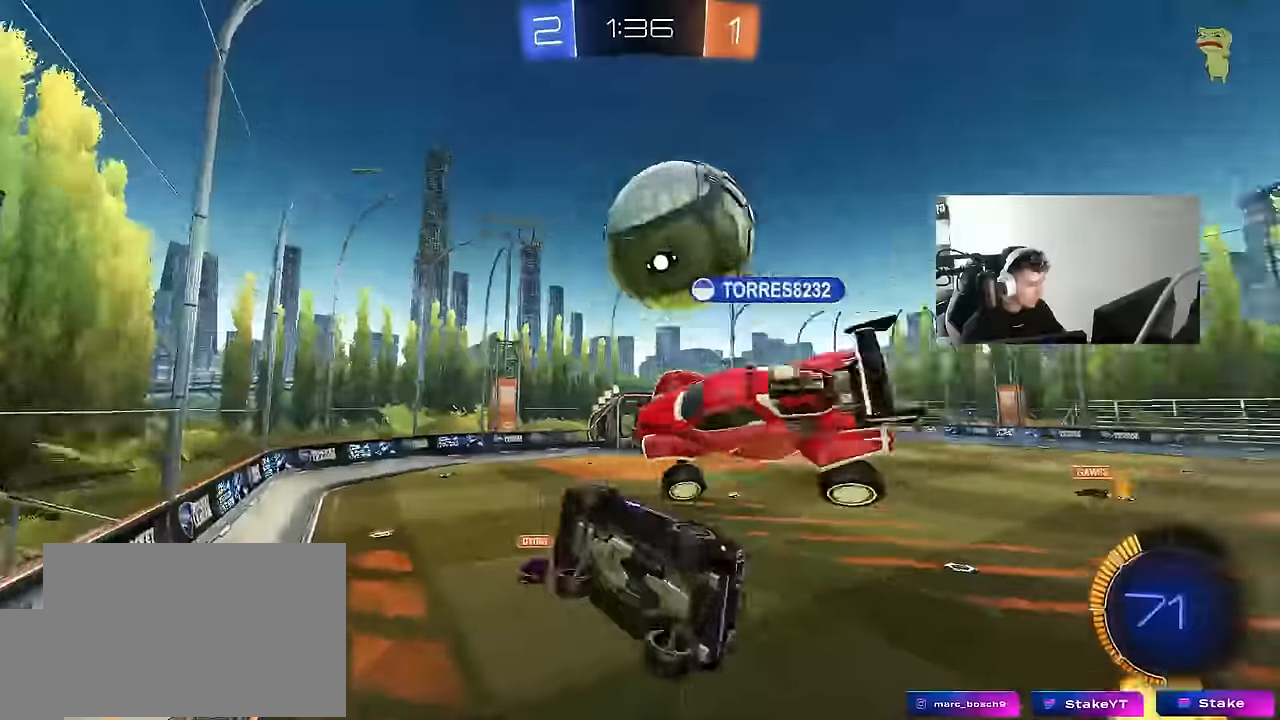
{"keys": ["a", "s", "shift"], "mouse": [], "mouse_move": "still", "events": [[50, "d", "down"], [150, "d", "up"], [200, "shift", "down"], [234, "a", "down"], [234, "s", "down"]]}
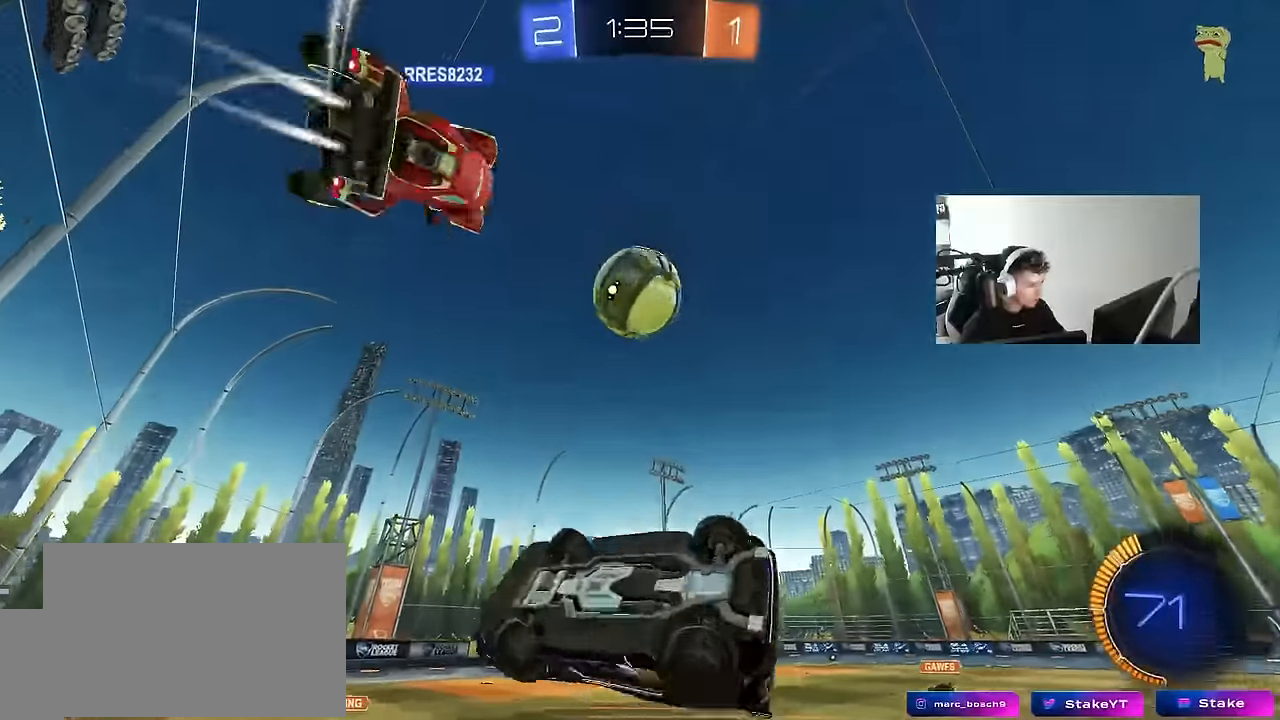
{"keys": ["d", "w"], "mouse": ["left"], "mouse_move": "still", "events": [[117, "mouse_left", "down"], [117, "s", "up"], [167, "a", "up"], [167, "d", "down"], [167, "shift", "up"], [250, "w", "down"], [300, "d", "up"], [450, "d", "down"]]}
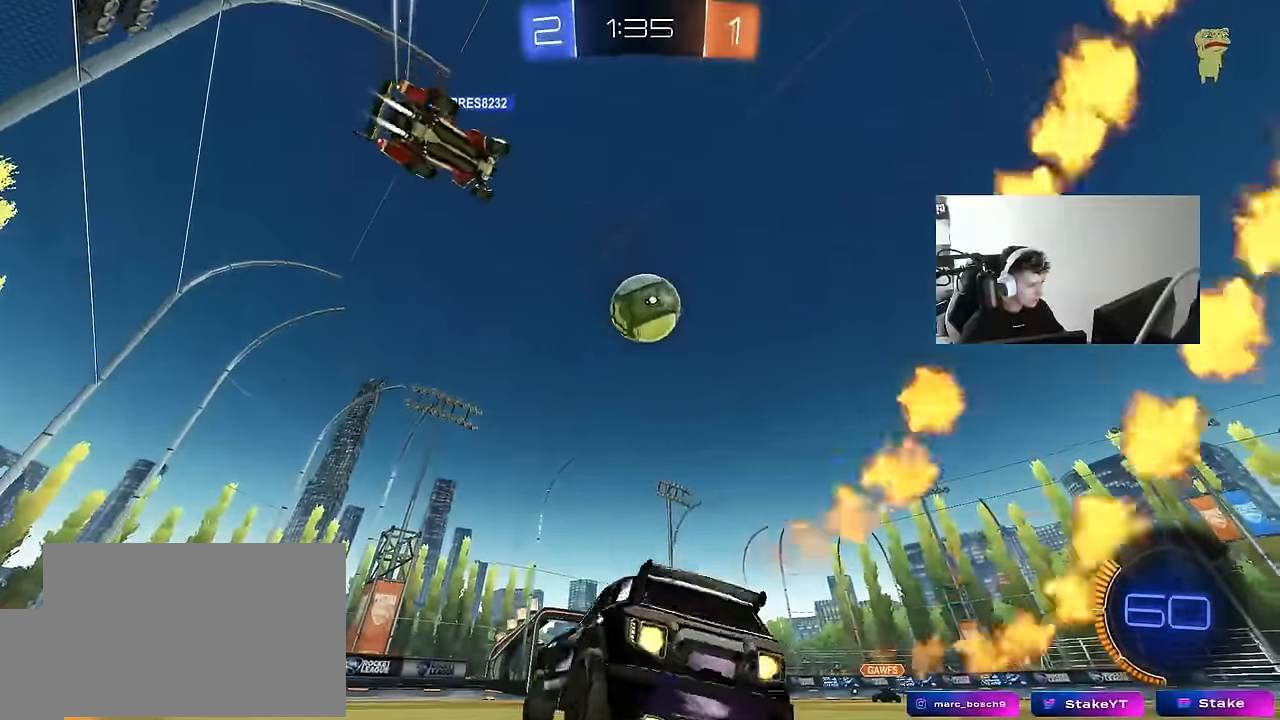
{"keys": ["d", "w"], "mouse": [], "mouse_move": "still", "events": [[84, "d", "up"], [217, "d", "down"], [217, "mouse_left", "up"], [267, "shift", "down"], [367, "shift", "up"]]}
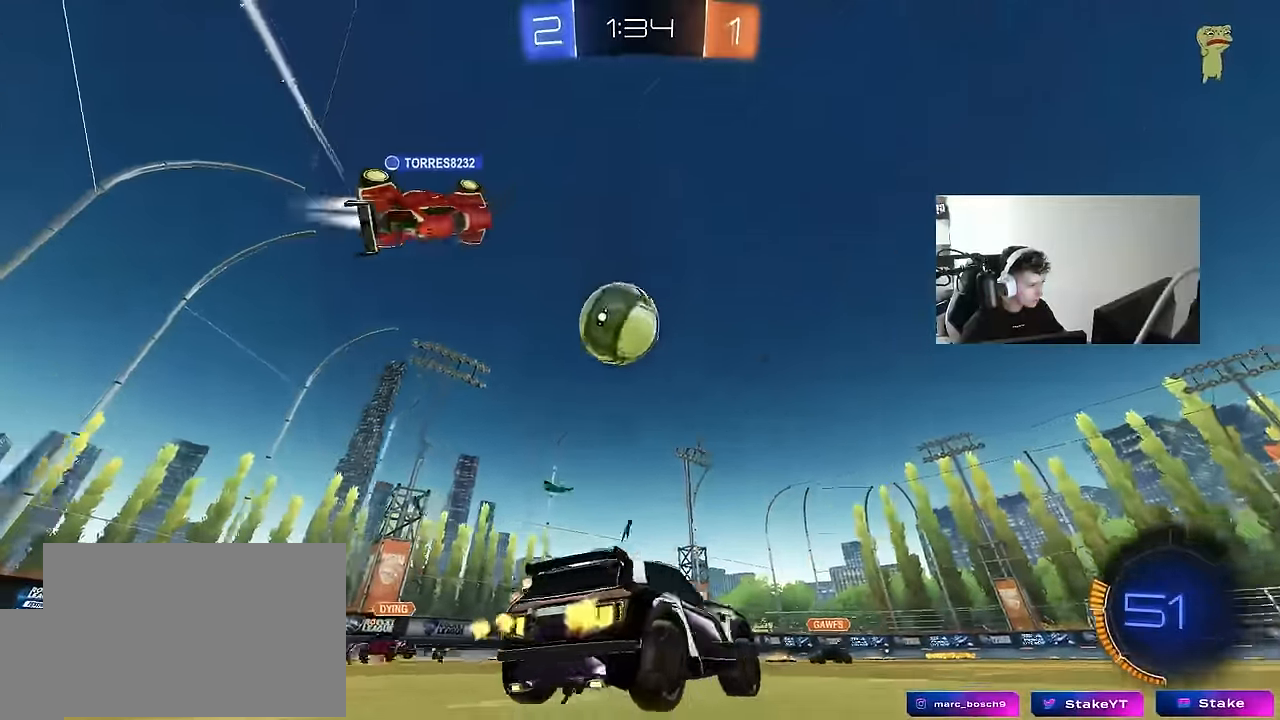
{"keys": ["d", "w"], "mouse": [], "mouse_move": "still", "events": [[200, "d", "up"], [434, "d", "down"]]}
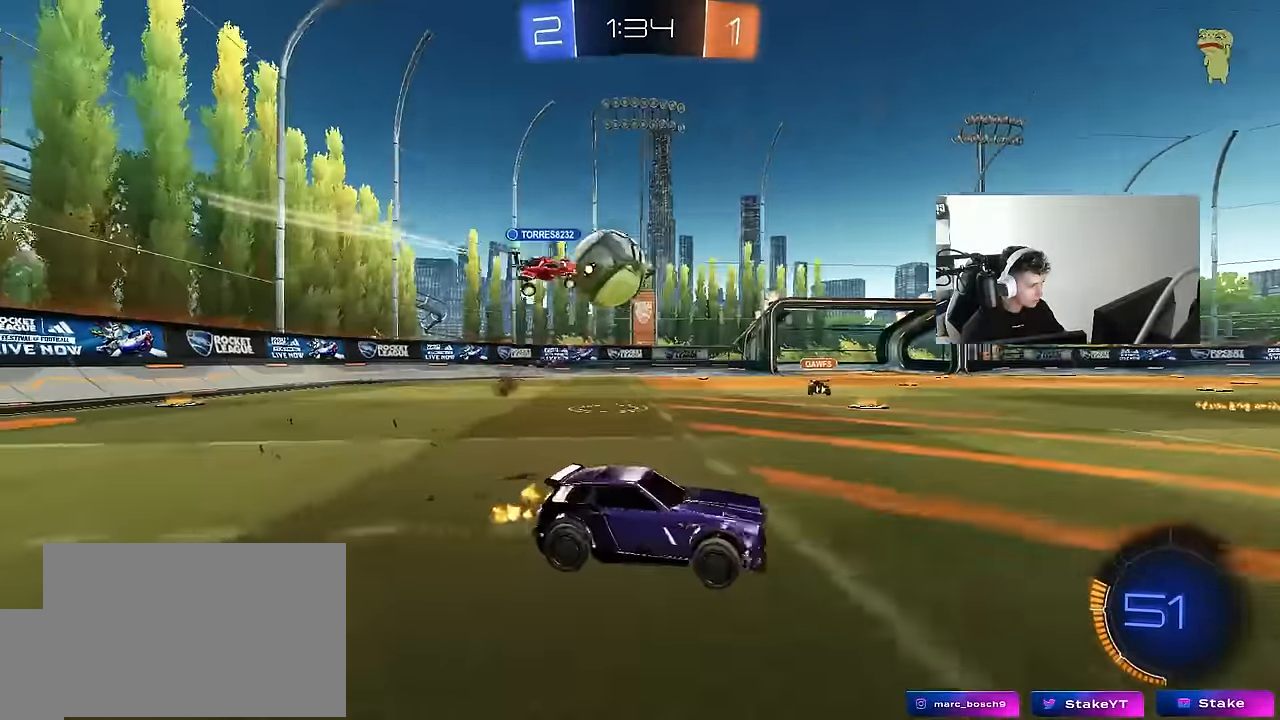
{"keys": ["w"], "mouse": [], "mouse_move": "still", "events": [[167, "d", "up"], [217, "a", "down"], [250, "shift", "down"], [350, "mouse_left", "down"], [350, "shift", "up"], [400, "a", "up"], [484, "mouse_left", "up"]]}
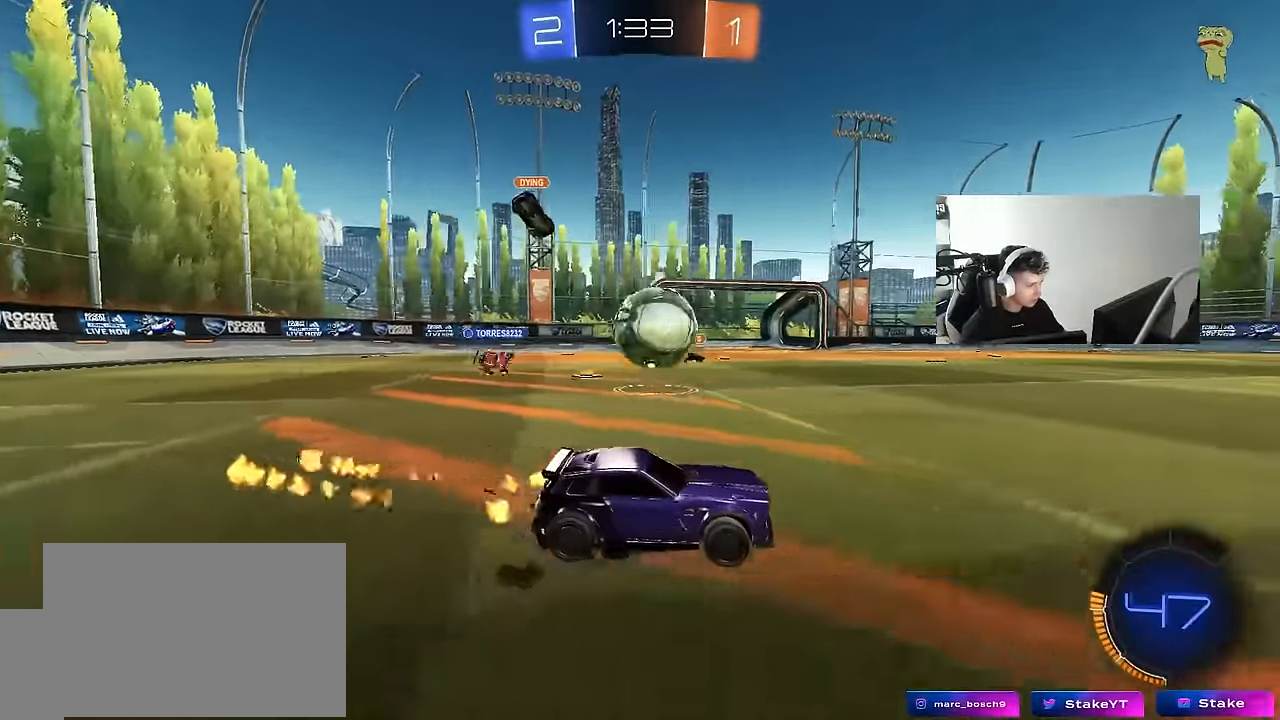
{"keys": ["a", "shift"], "mouse": ["left", "right"], "mouse_move": "down", "events": [[184, "a", "down"], [417, "a", "up"], [417, "d", "down"], [417, "mouse_left", "down"], [467, "d", "up"], [467, "mouse_right", "down"], [467, "w", "up"], [500, "a", "down"], [500, "shift", "down"]]}
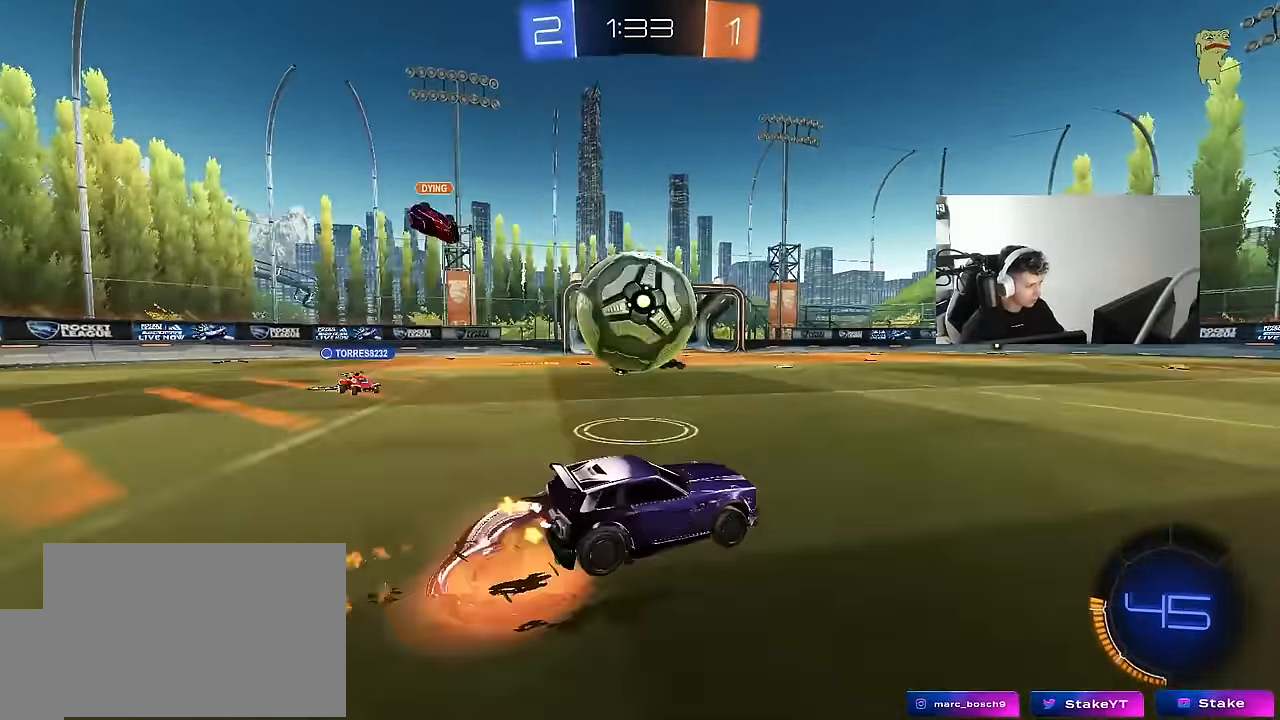
{"keys": ["a", "shift"], "mouse": [], "mouse_move": "still", "events": [[100, "mouse_right", "up"], [150, "space", "down"], [200, "mouse_right", "down"], [334, "space", "up"], [384, "mouse_right", "up"], [467, "mouse_left", "up"]]}
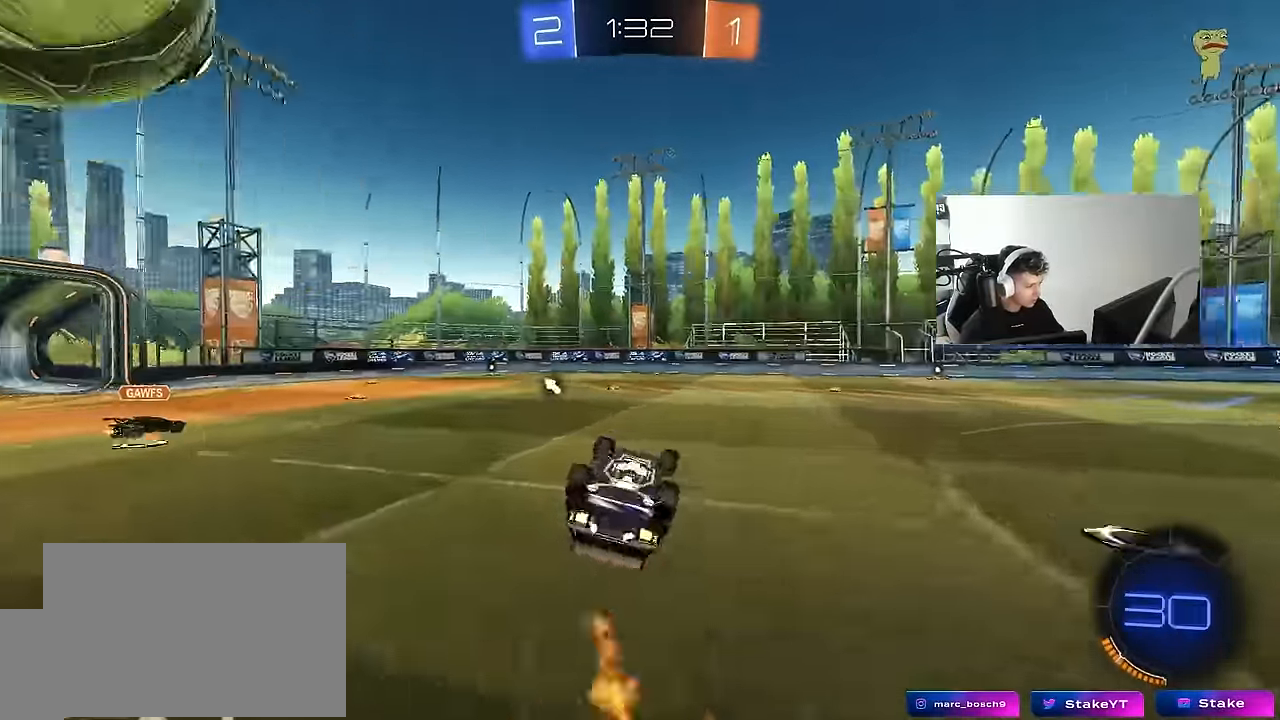
{"keys": [], "mouse": [], "mouse_move": "still", "events": [[117, "space", "down"], [250, "shift", "up"], [300, "space", "up"], [450, "a", "up"]]}
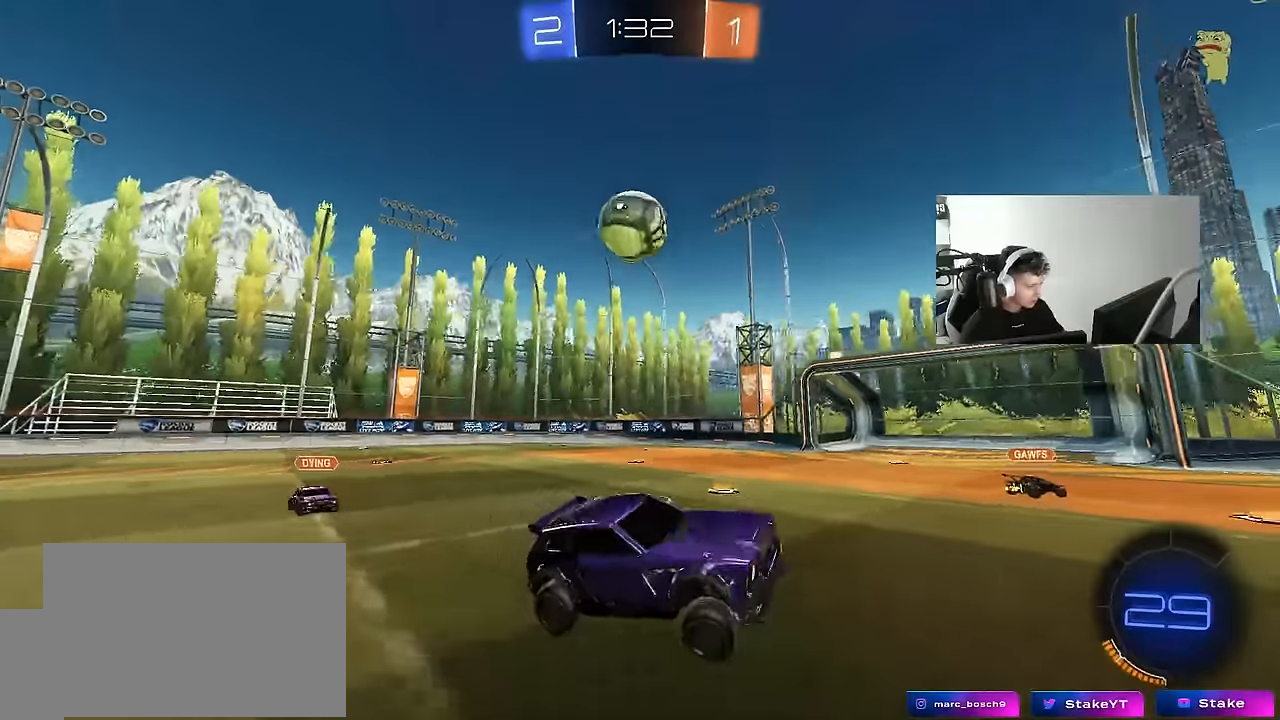
{"keys": ["w"], "mouse": ["left"], "mouse_move": "up-left", "events": [[316, "w", "down"], [500, "mouse_left", "down"]]}
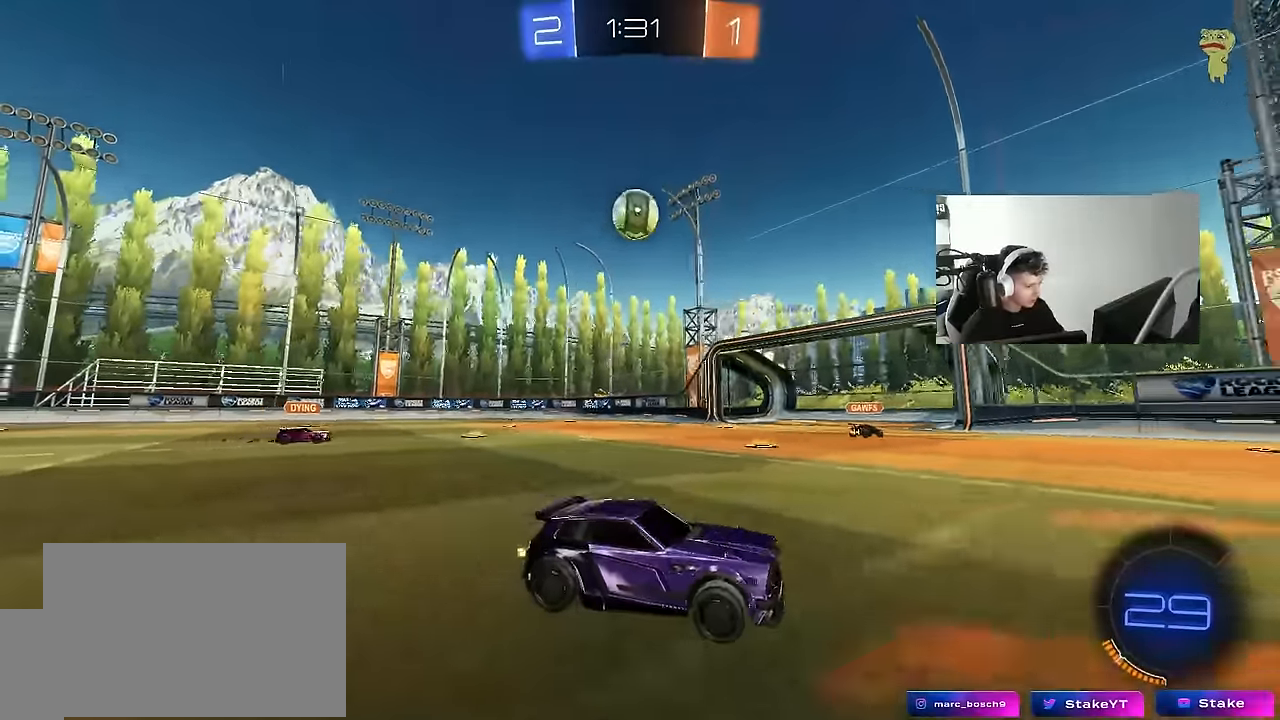
{"keys": ["space", "w"], "mouse": [], "mouse_move": "still", "events": [[50, "space", "down"], [150, "a", "down"], [200, "space", "up"], [283, "a", "up"], [466, "mouse_left", "up"], [466, "space", "down"]]}
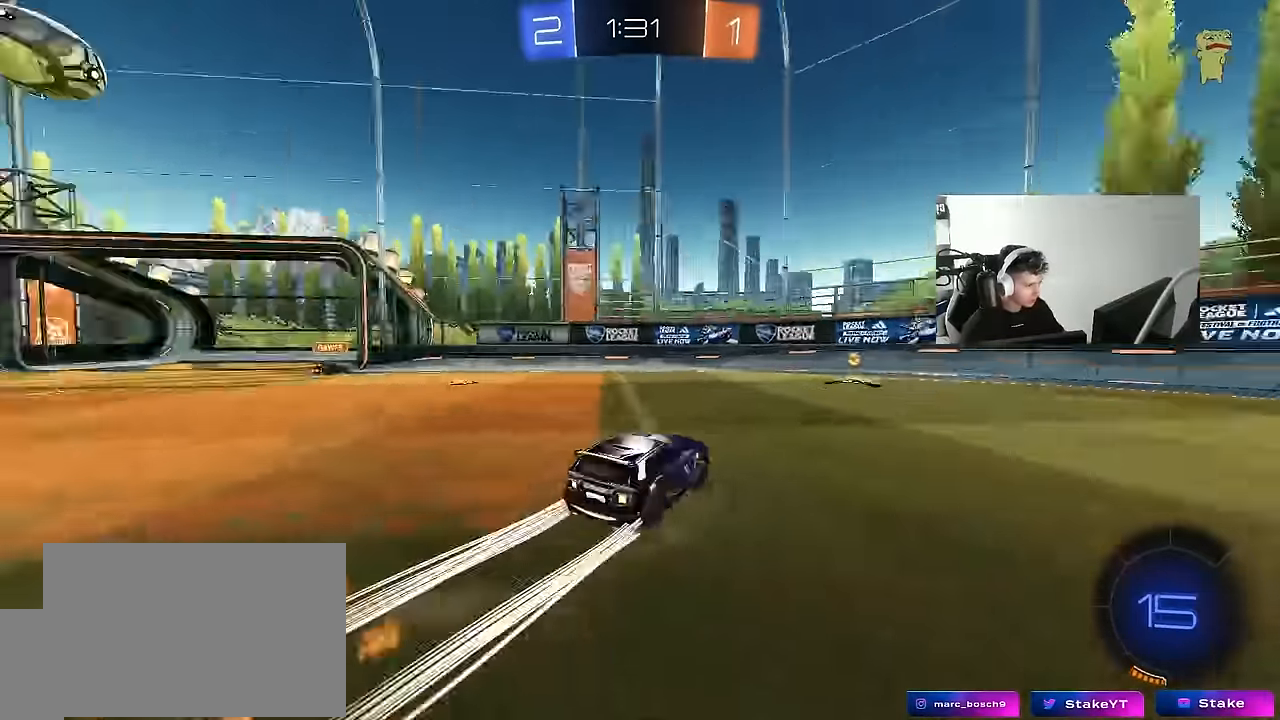
{"keys": [], "mouse": [], "mouse_move": "still", "events": [[16, "d", "down"], [116, "w", "up"], [166, "space", "up"], [216, "d", "up"], [216, "s", "down"], [350, "a", "down"], [450, "s", "up"], [483, "a", "up"]]}
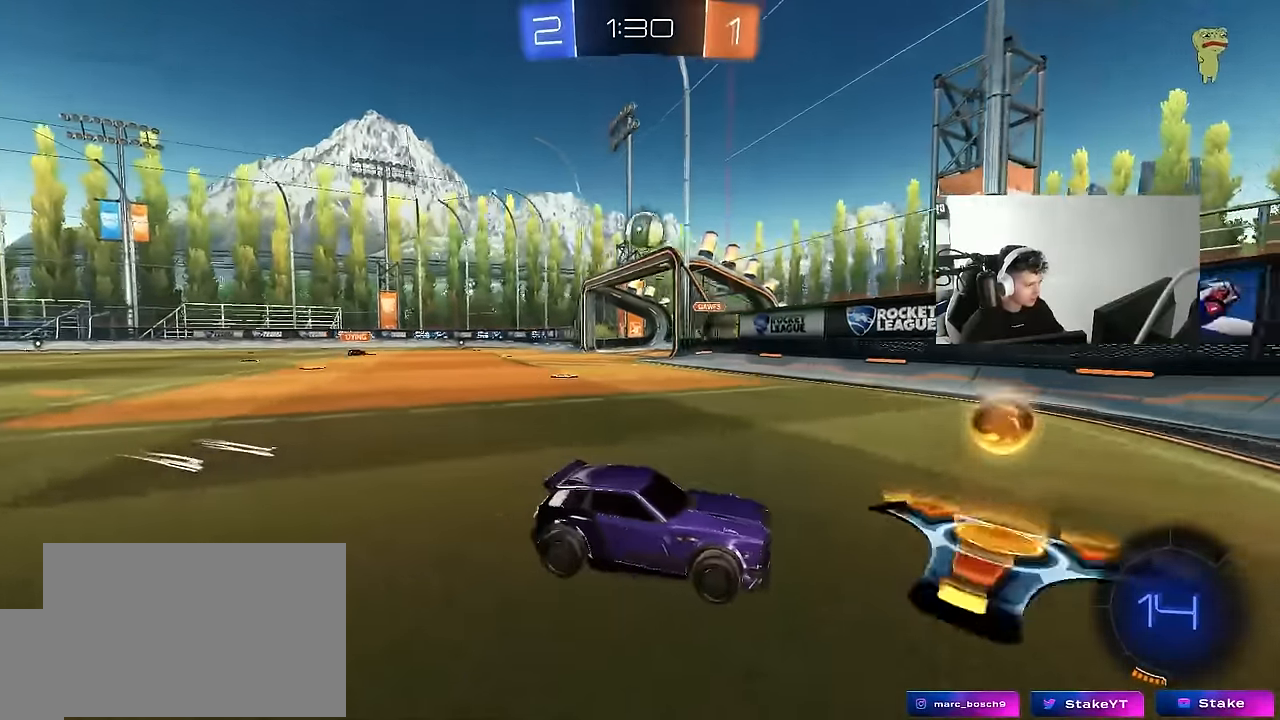
{"keys": ["d", "shift", "w"], "mouse": [], "mouse_move": "still", "events": [[83, "d", "down"], [83, "w", "down"], [183, "shift", "down"], [266, "shift", "up"], [500, "shift", "down"]]}
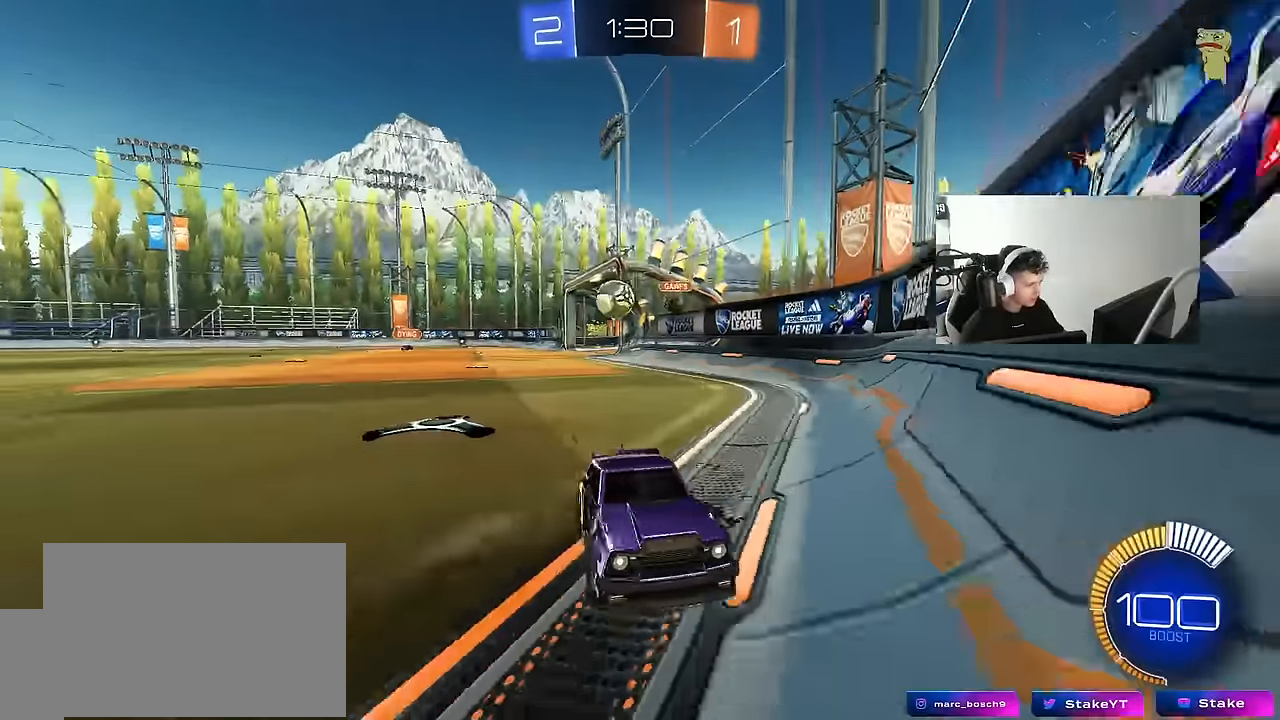
{"keys": ["d", "w"], "mouse": [], "mouse_move": "still", "events": [[150, "shift", "up"]]}
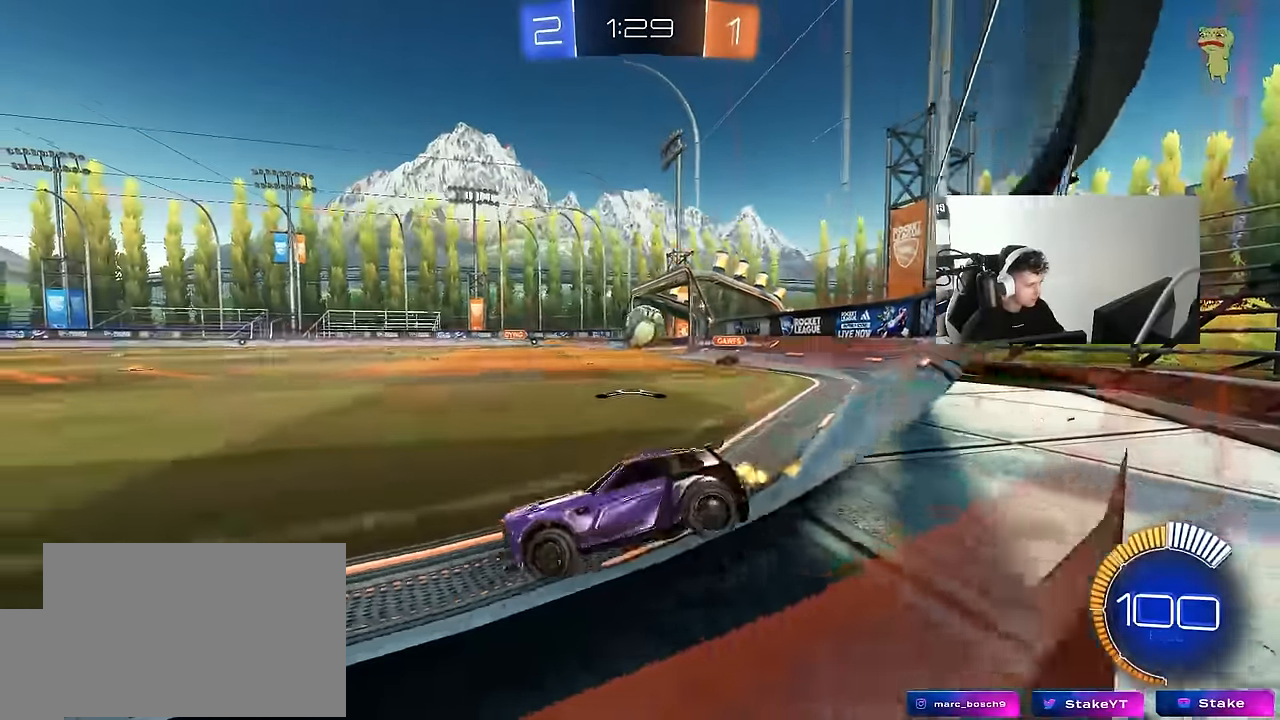
{"keys": ["w"], "mouse": [], "mouse_move": "still", "events": [[16, "d", "up"], [66, "a", "down"], [166, "a", "up"]]}
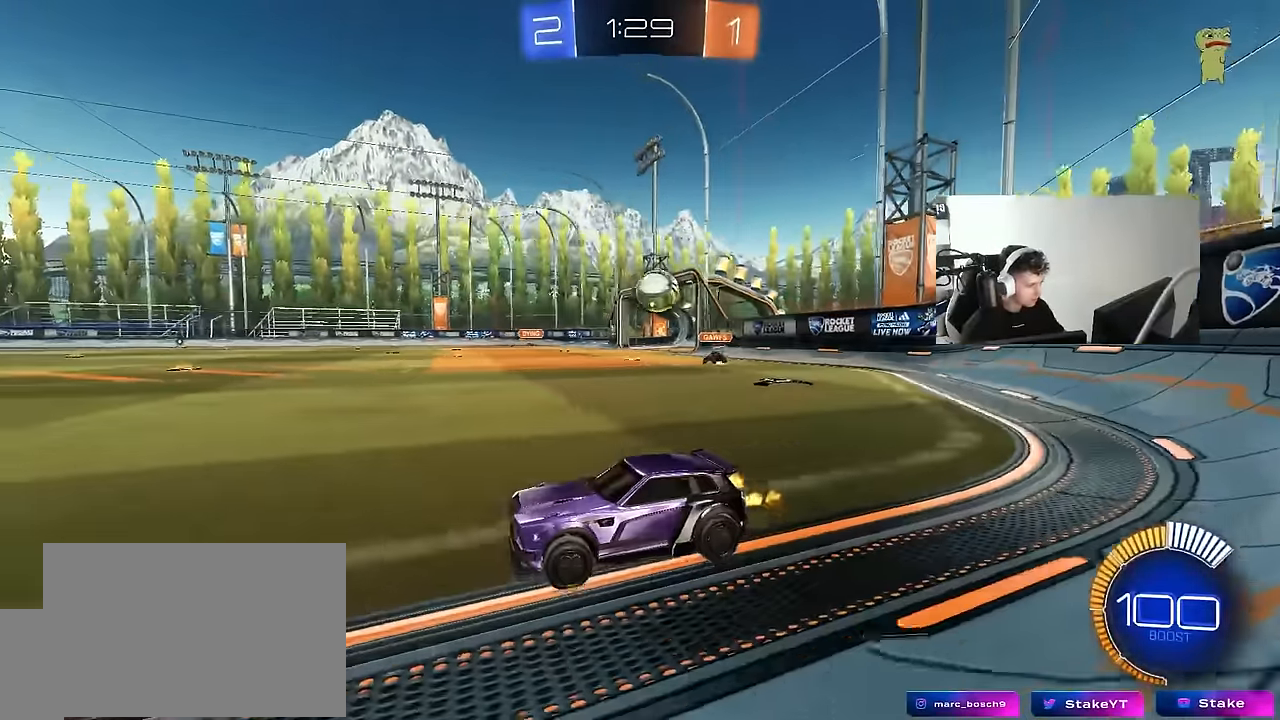
{"keys": ["w"], "mouse": ["left"], "mouse_move": "still", "events": [[266, "d", "down"], [416, "d", "up"], [500, "mouse_left", "down"]]}
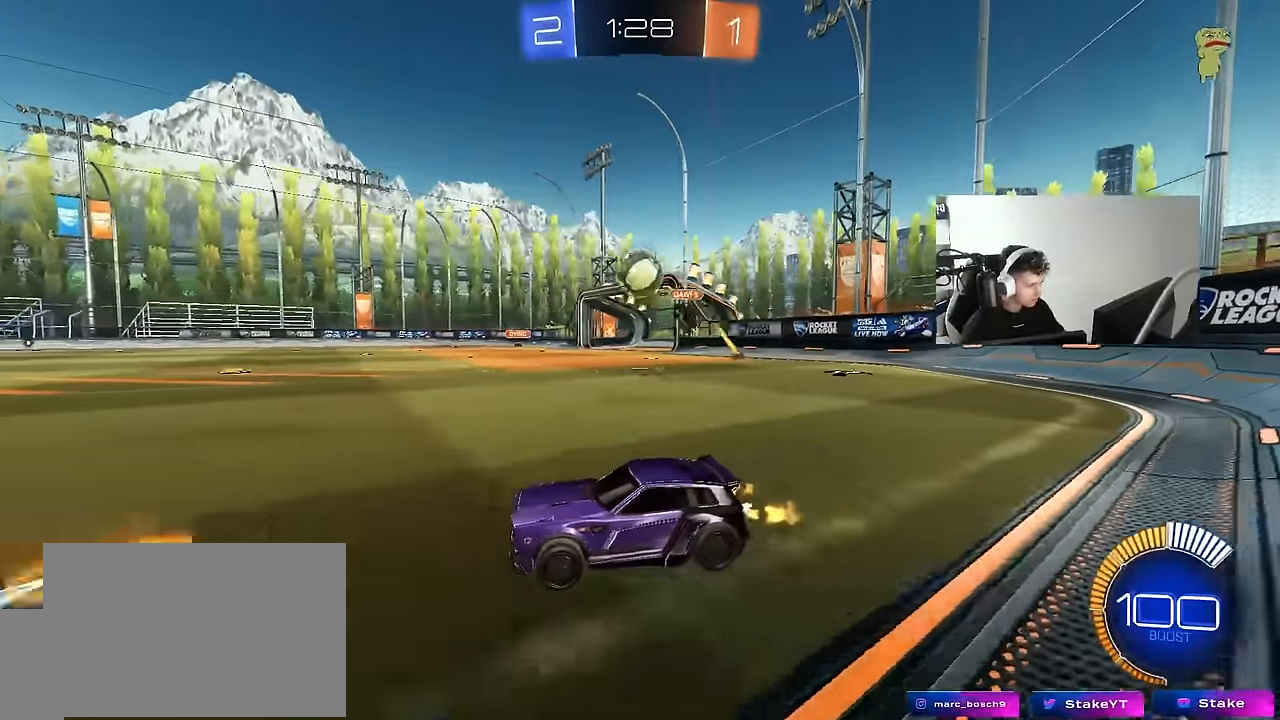
{"keys": ["a", "shift", "w"], "mouse": ["left", "right"], "mouse_move": "still", "events": [[100, "mouse_left", "up"], [150, "a", "down"], [333, "a", "up"], [383, "d", "down"], [383, "mouse_left", "down"], [383, "space", "down"], [433, "mouse_right", "down"], [483, "a", "down"], [483, "d", "up"], [483, "shift", "down"], [483, "space", "up"]]}
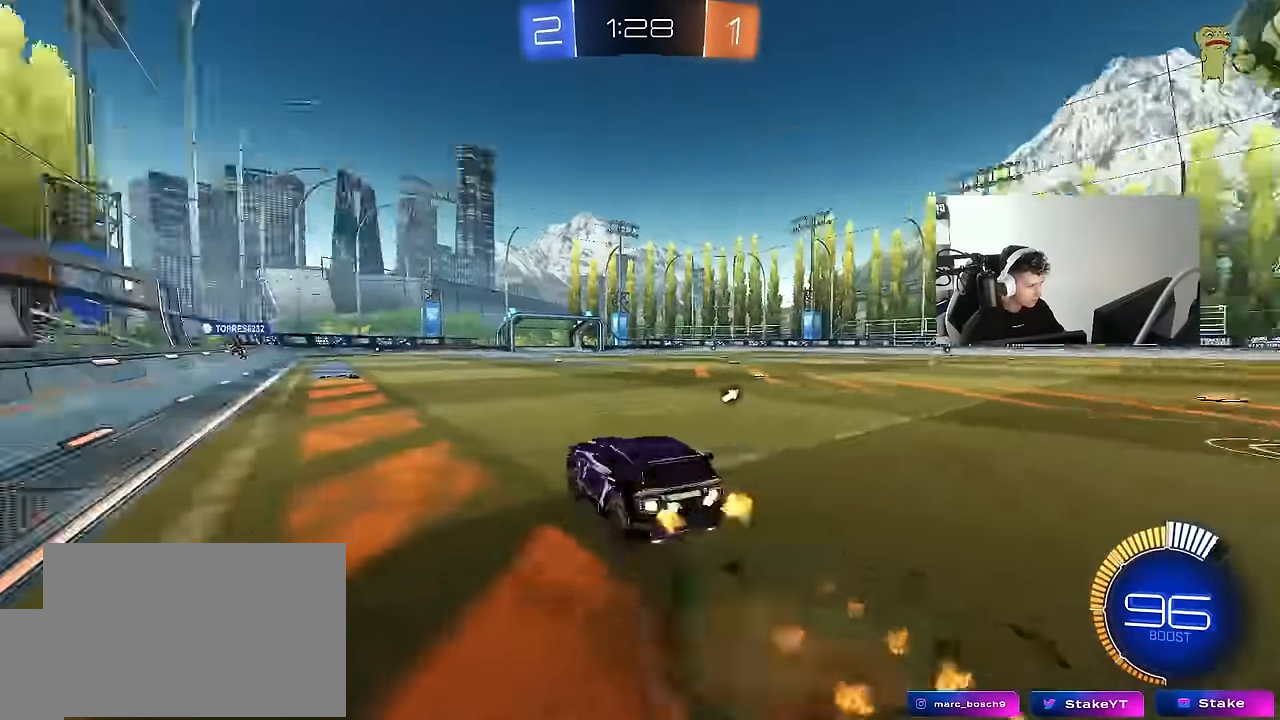
{"keys": ["a", "shift"], "mouse": [], "mouse_move": "still", "events": [[16, "mouse_right", "up"], [66, "mouse_right", "down"], [66, "s", "down"], [66, "w", "up"], [250, "mouse_right", "up"], [350, "mouse_left", "up"], [483, "s", "up"]]}